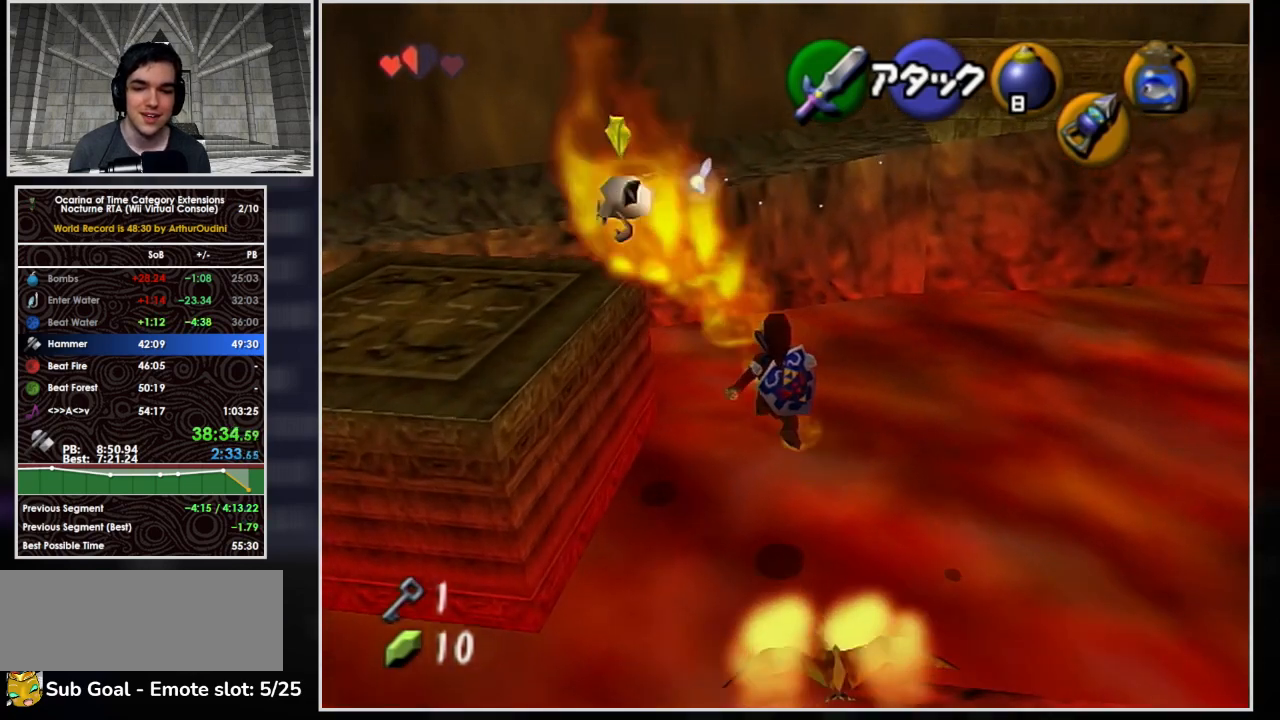
Gameplay with a controller (Nintendo layout); each line is a JSON object with the inputs held at the frame after it. "events" lists button and stick changes between this image and that frame as [ms after this image, input, new state], when the widget could be followed in between. Not read: L3 R3 right_stick.
{"buttons": ["A"], "left_stick": "left", "events": [[167, "A", "down"]]}
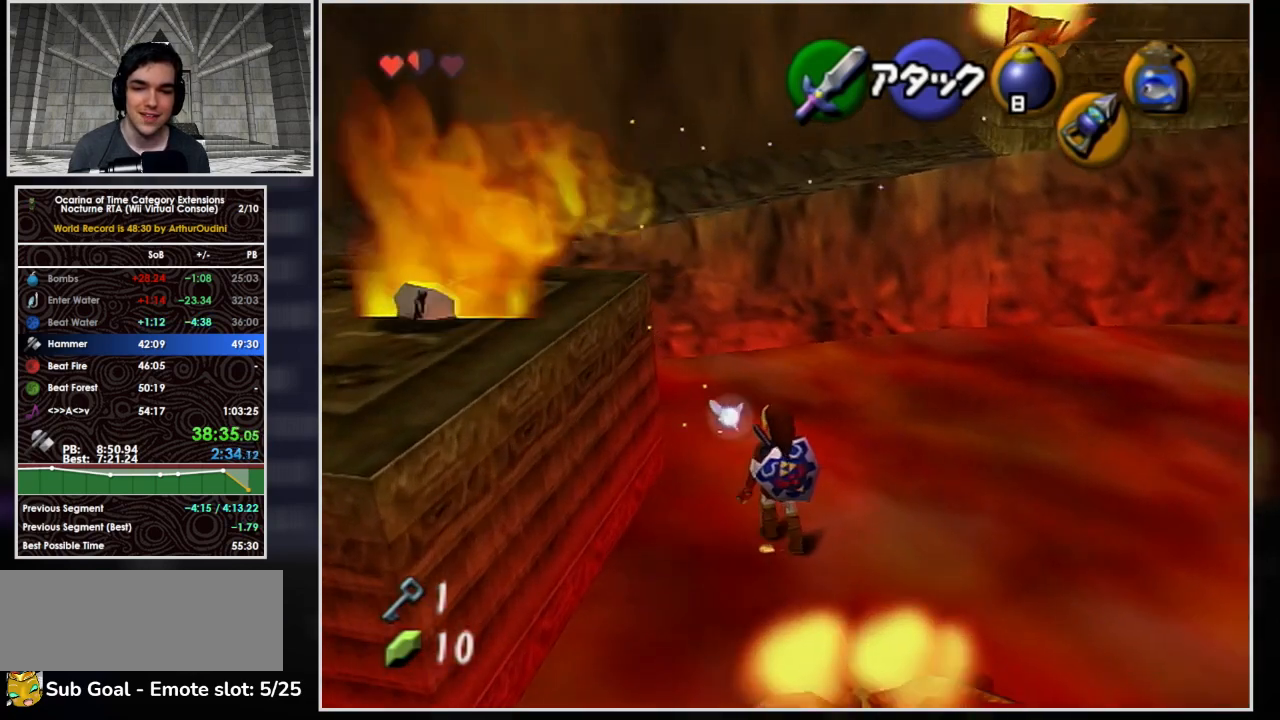
{"buttons": [], "left_stick": "left", "events": [[400, "A", "up"]]}
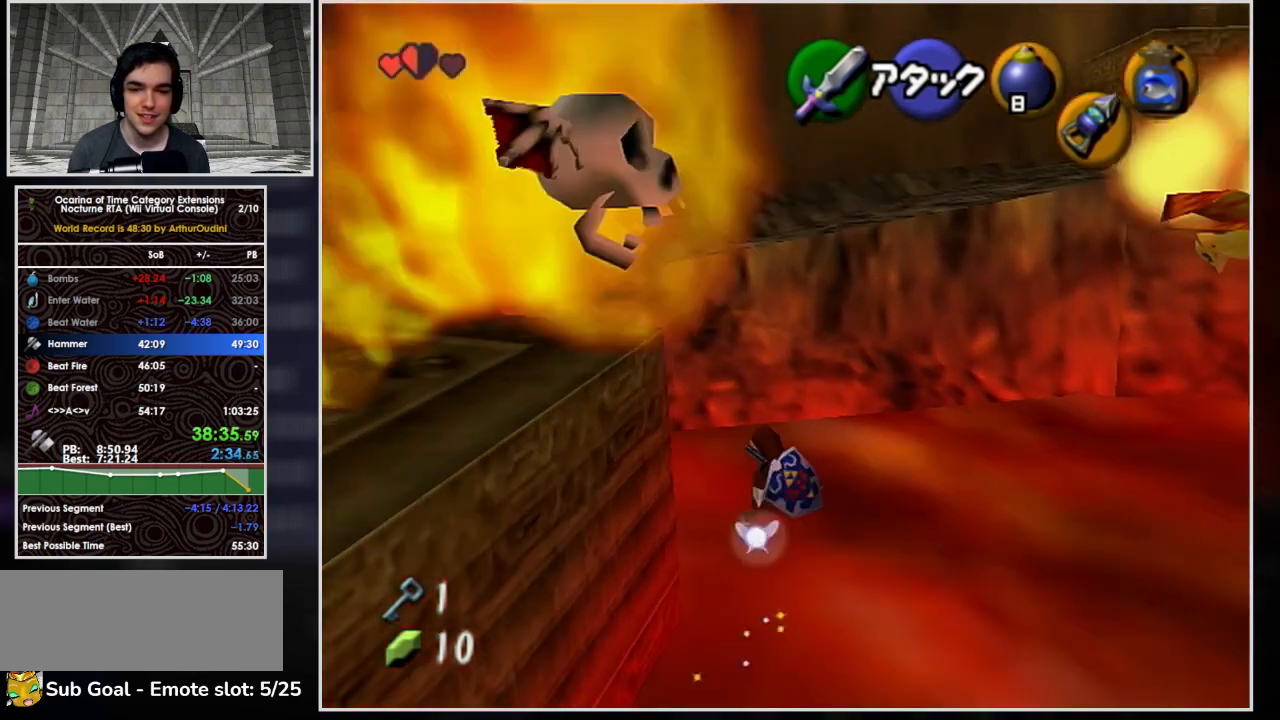
{"buttons": ["A"], "left_stick": "left", "events": [[67, "A", "down"]]}
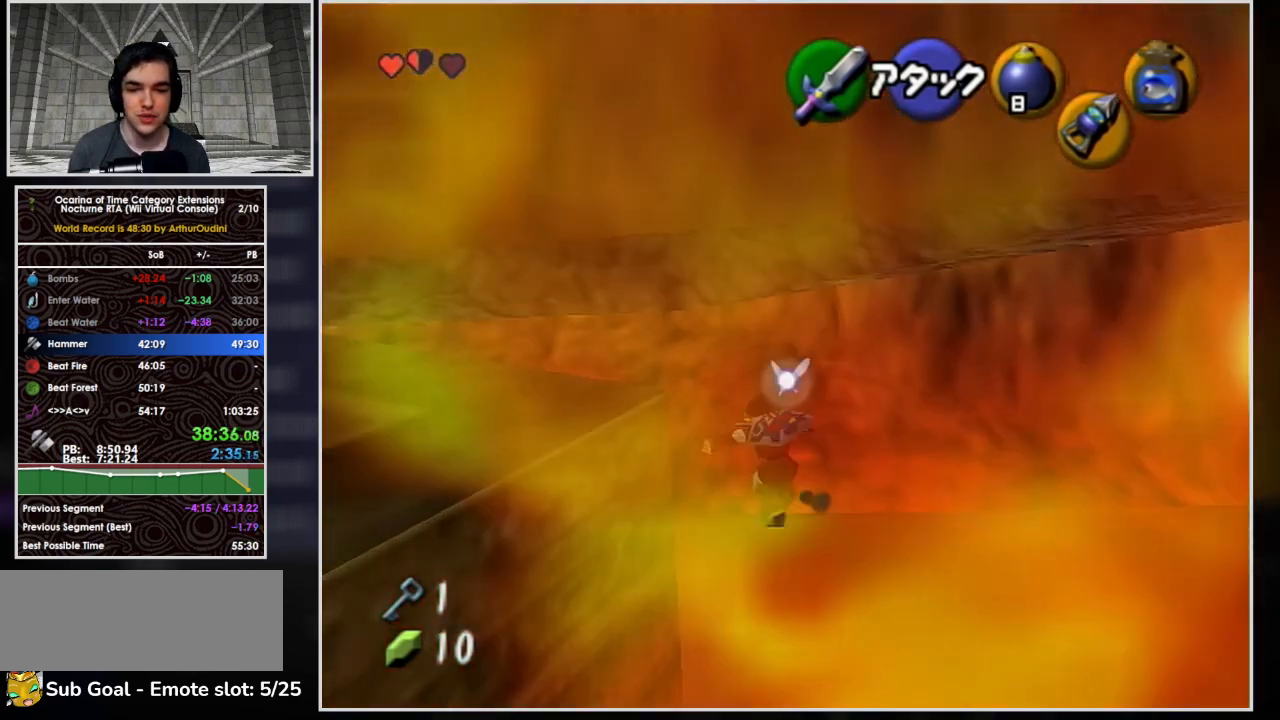
{"buttons": [], "left_stick": "right", "events": [[233, "A", "up"], [367, "left_stick", "right"]]}
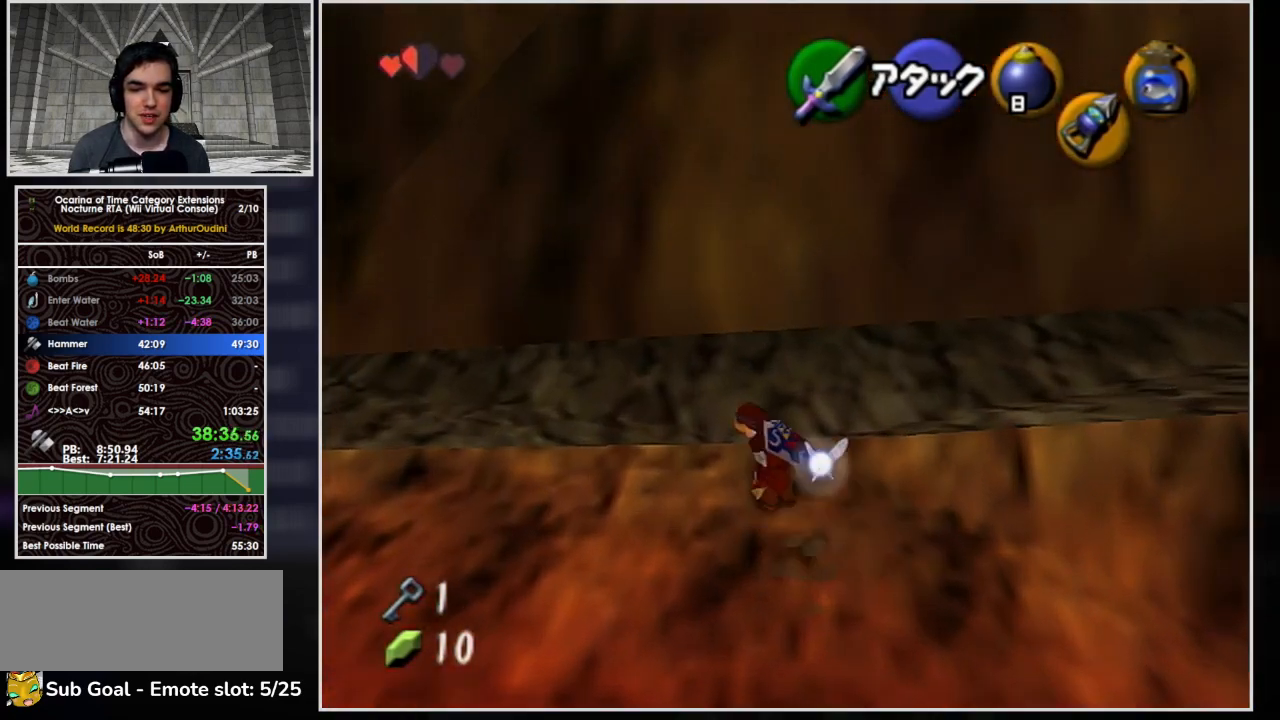
{"buttons": ["A"], "left_stick": "up", "events": [[233, "A", "down"], [233, "L1", "down"], [433, "left_stick", "up"], [467, "L1", "up"]]}